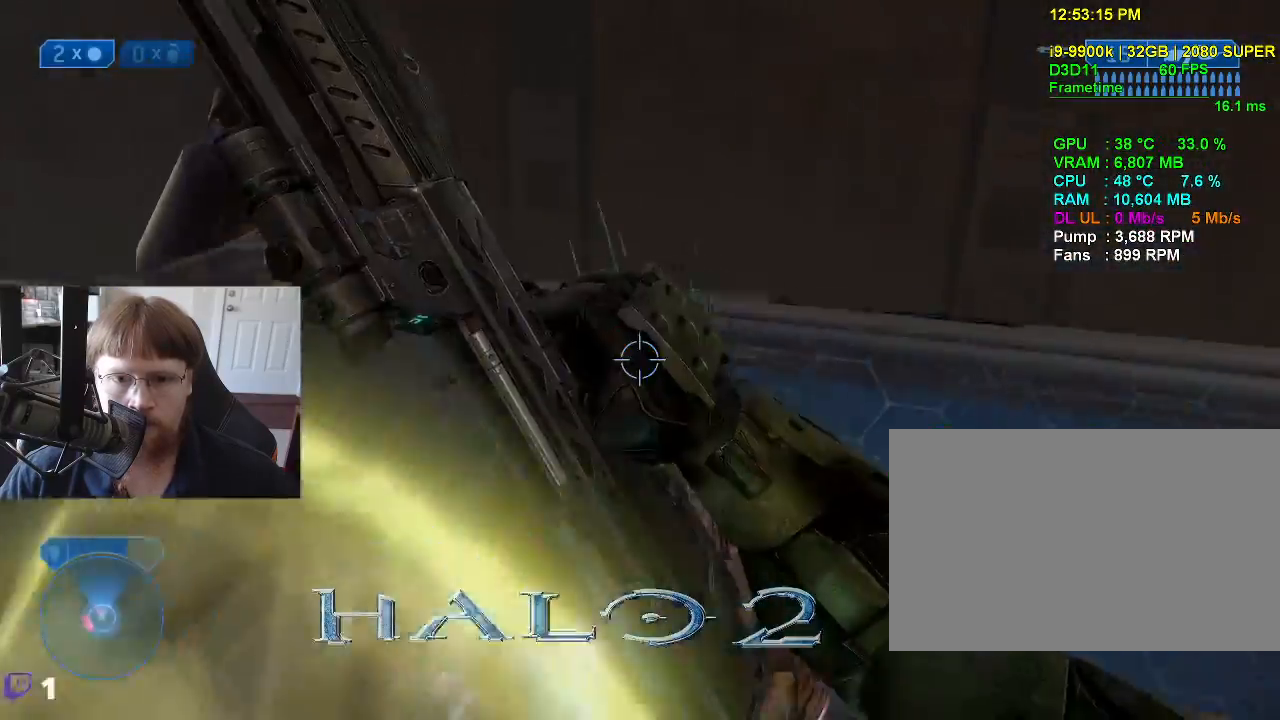
Gameplay with keyboard and mouse; each line is a JSON object with the keys held at the frame after it. "events" lists presses ("down") and releases ("up") of "1", "2", "3", "4", "5", "a", "alt", "c", "caps_lock", "ctrl", "d", "e", "f", "g", "q", "r", "s", "shift", "space", "t", "tab", "v", "w", "x" and "z" between this image and that frame as [ms after this image, input, new state], when the widget could be followed in between. No other keys are recorded. Mouse buttons are not recorded. Not read: mouse_move.
{"keys": [], "events": [[100, "w", "up"], [283, "a", "down"], [417, "a", "up"]]}
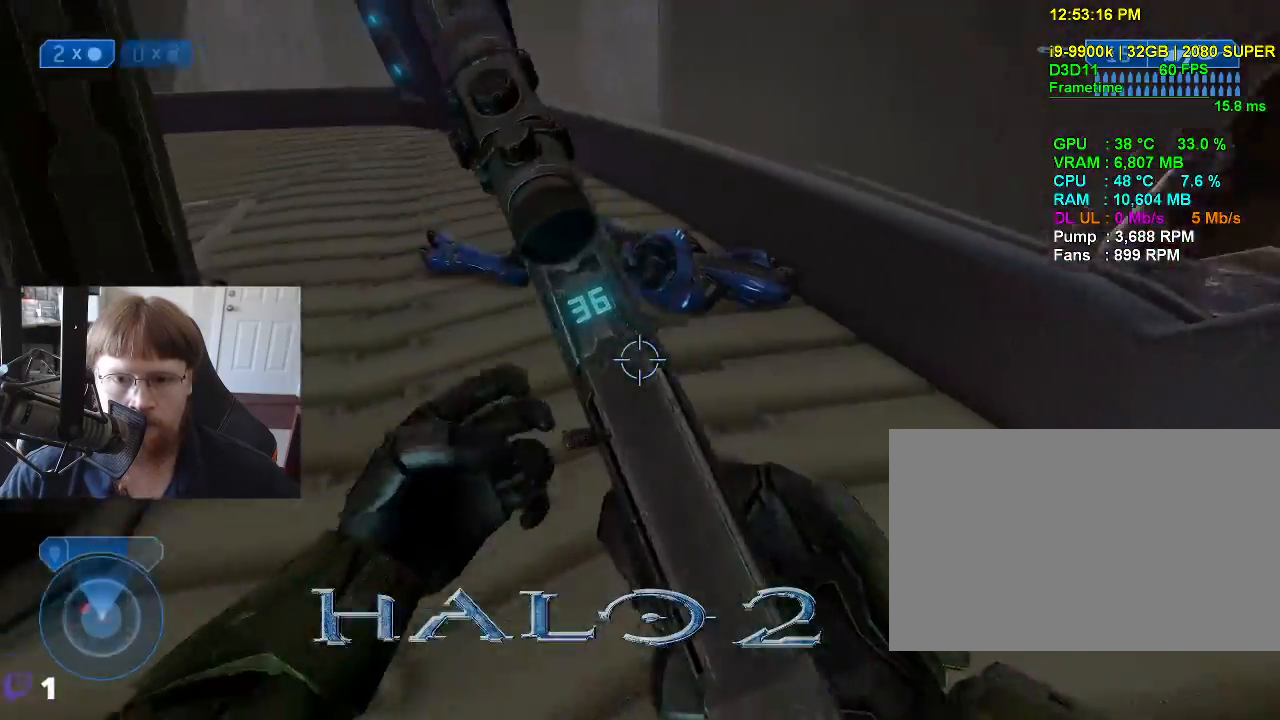
{"keys": ["d", "w"], "events": [[67, "w", "down"], [300, "d", "down"]]}
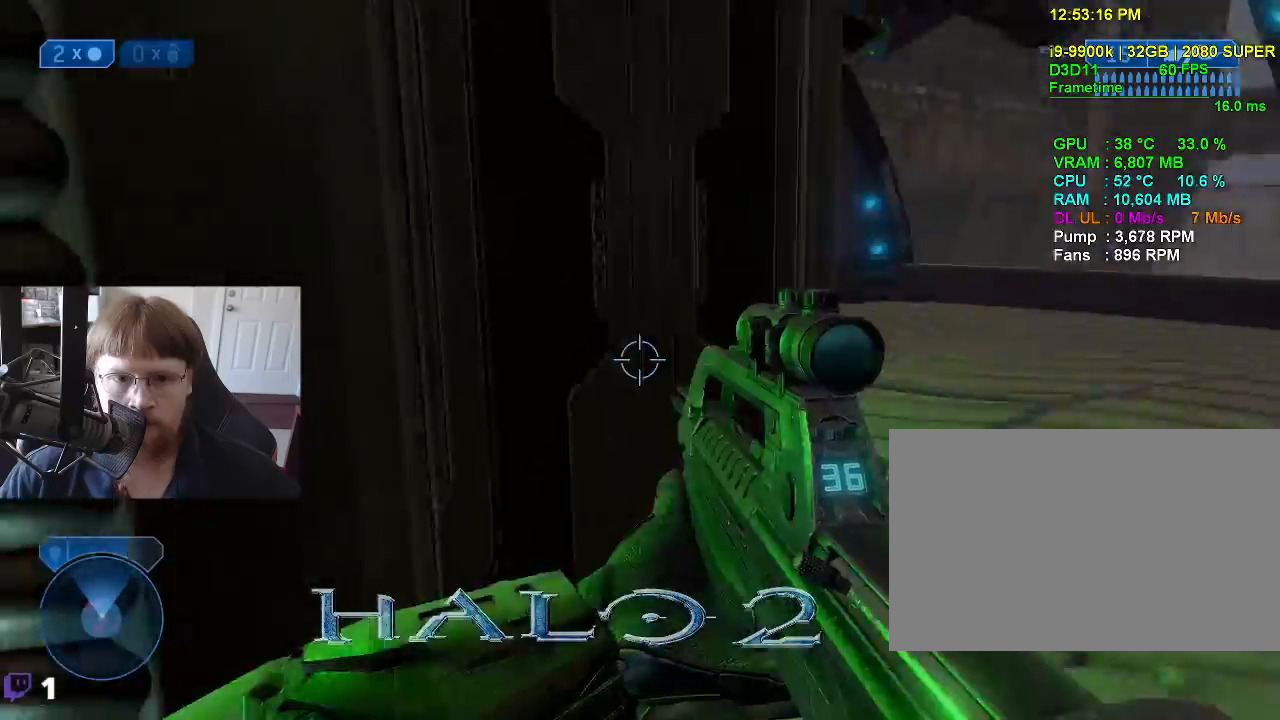
{"keys": ["d"], "events": [[217, "w", "up"]]}
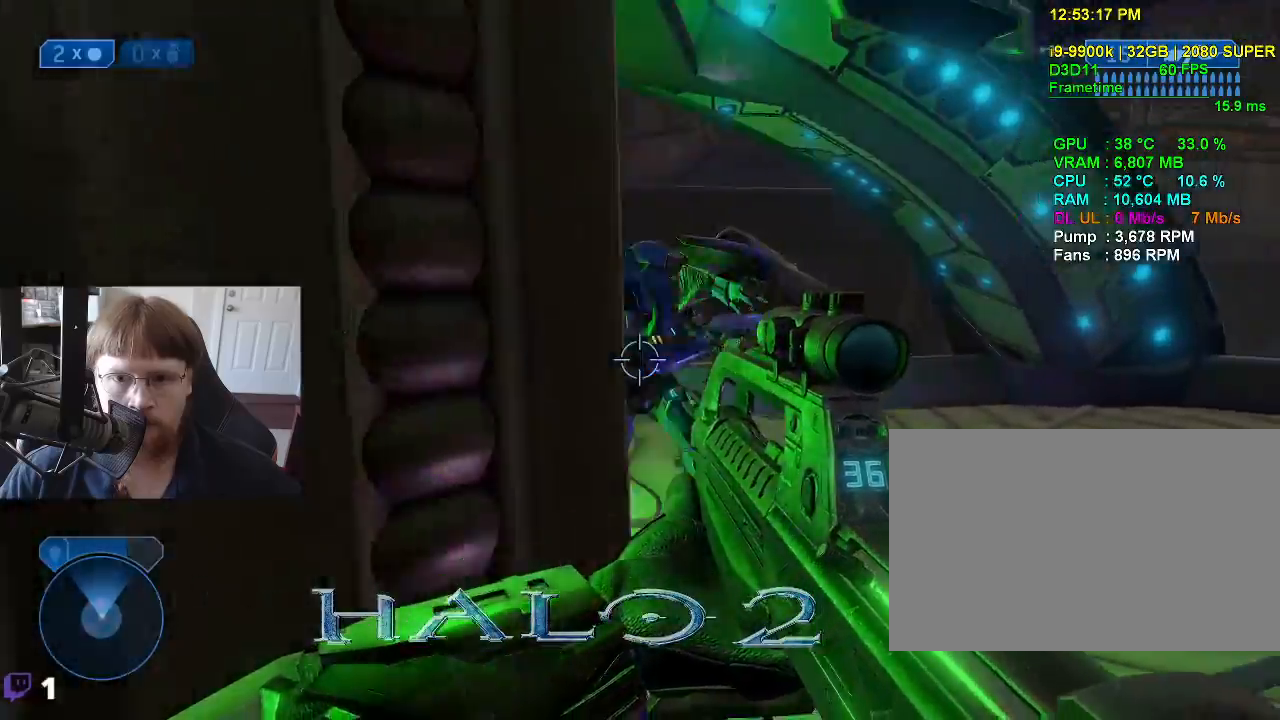
{"keys": [], "events": [[467, "d", "up"]]}
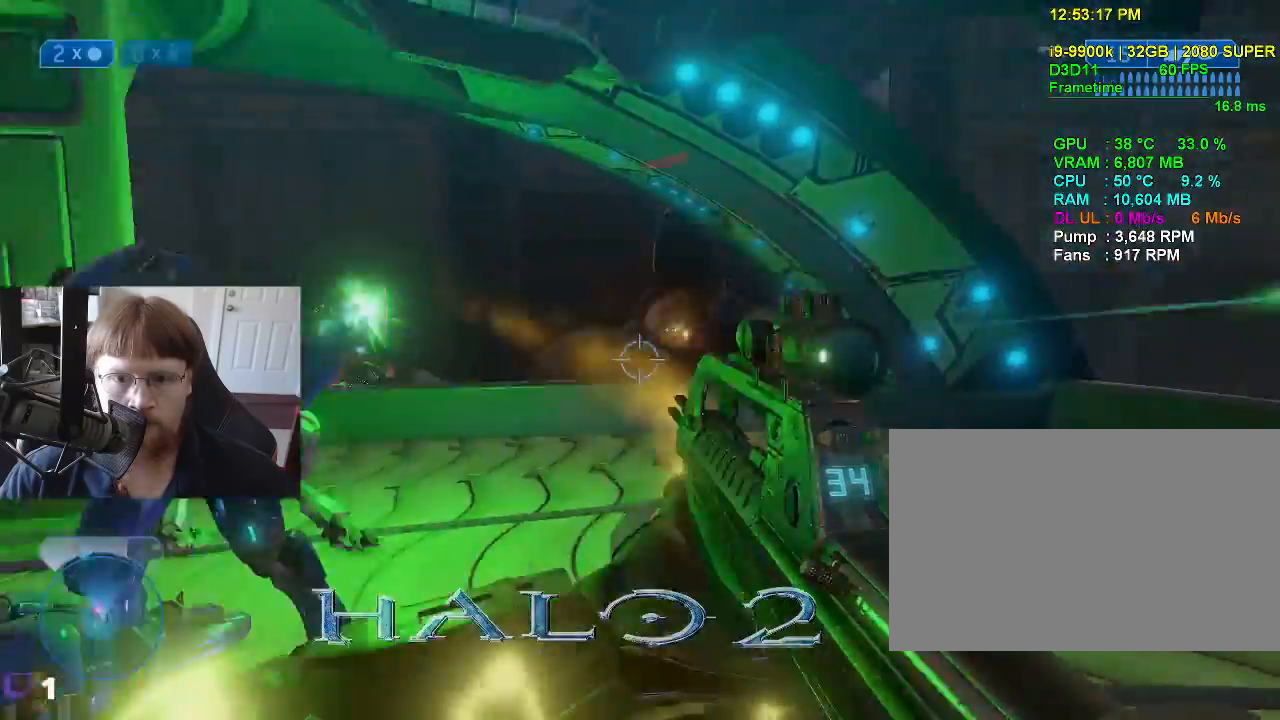
{"keys": ["d", "s"], "events": [[17, "d", "down"], [350, "s", "down"]]}
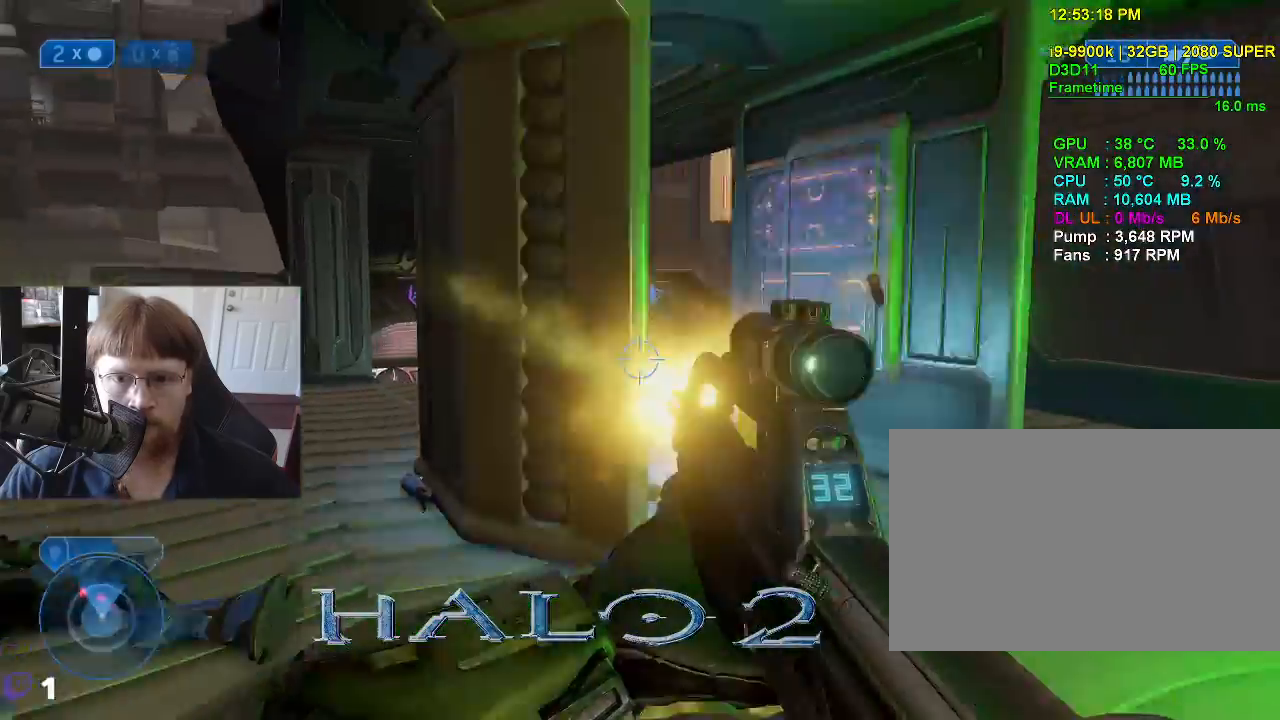
{"keys": ["d", "s"], "events": []}
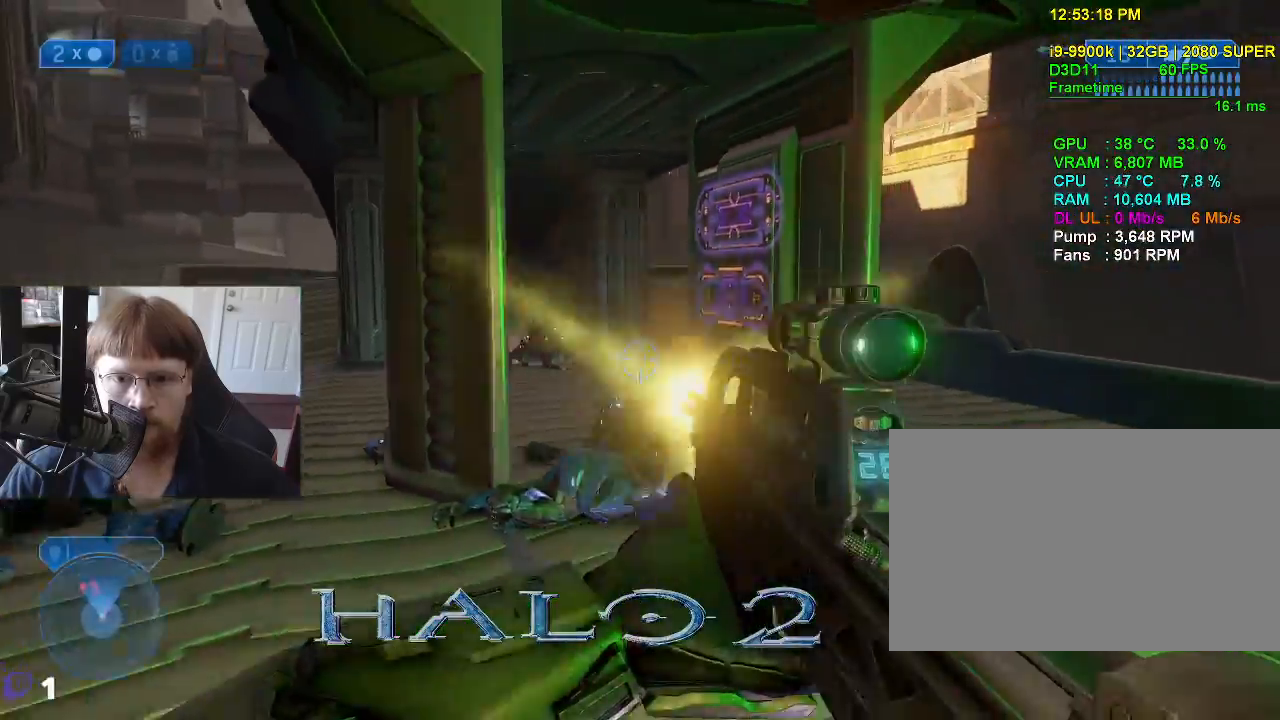
{"keys": ["a", "w"], "events": [[133, "s", "up"], [283, "d", "up"], [283, "w", "down"], [467, "a", "down"]]}
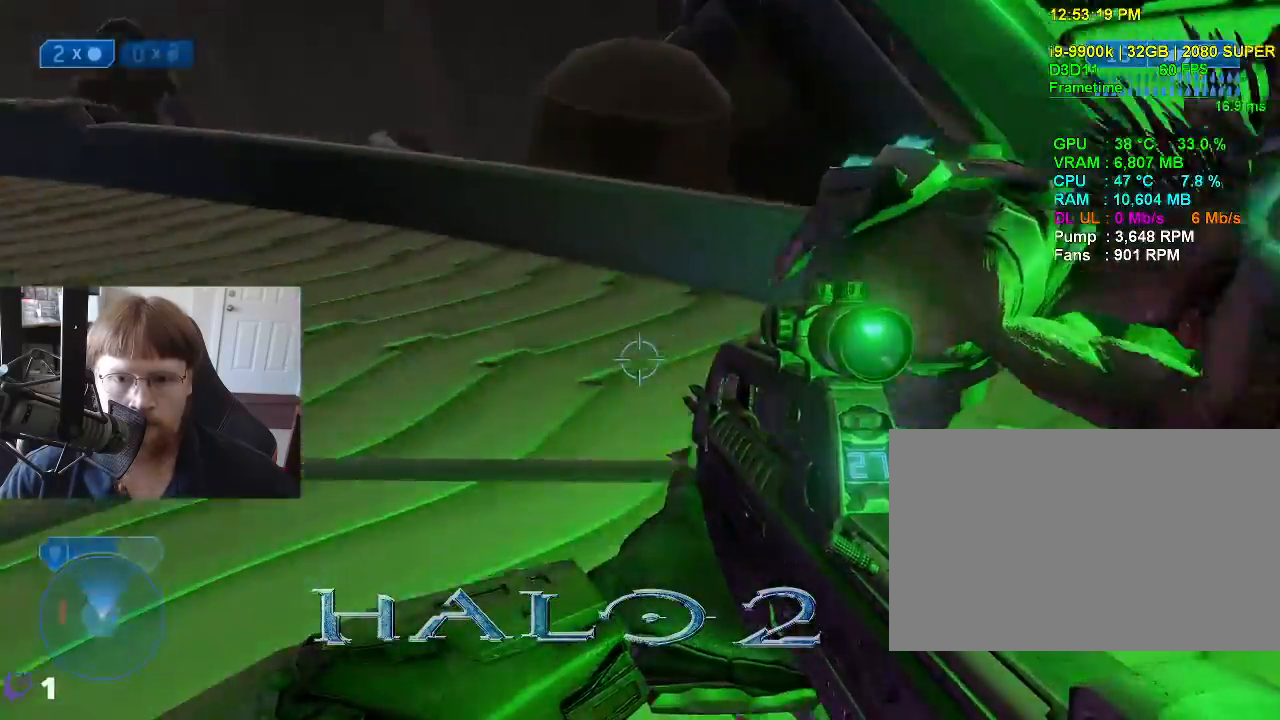
{"keys": ["a", "s"], "events": [[200, "w", "up"], [350, "s", "down"]]}
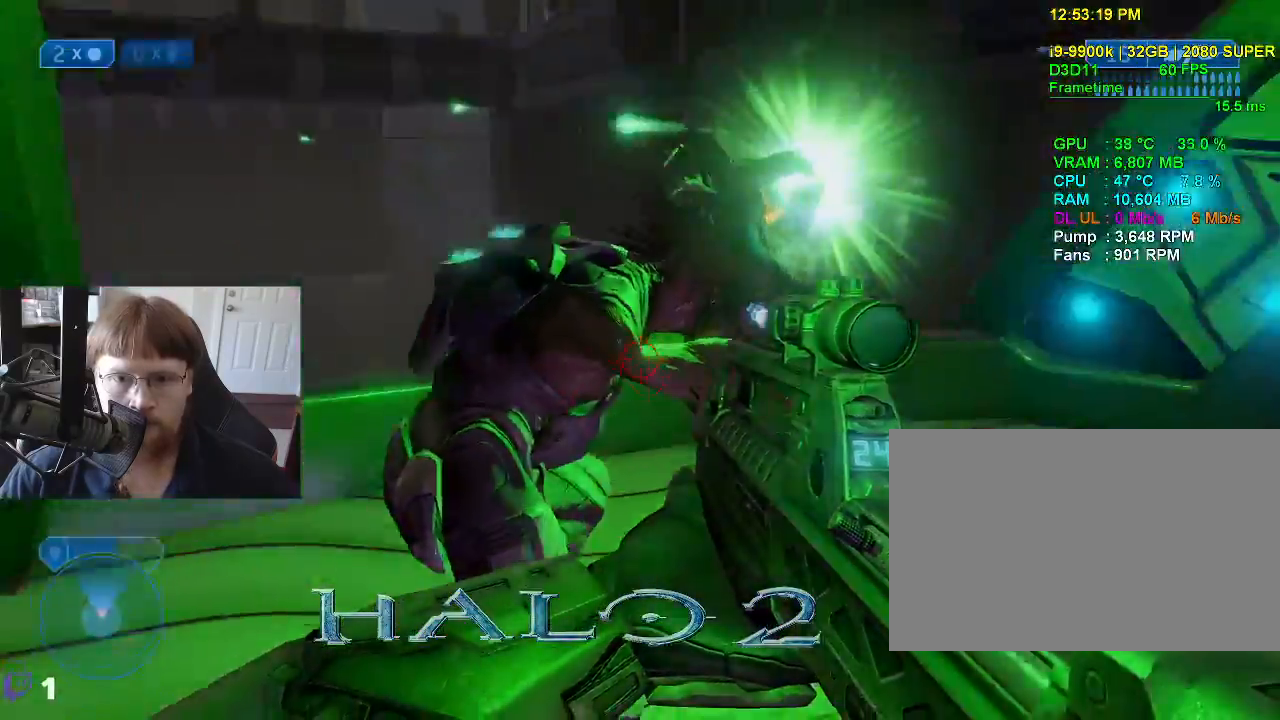
{"keys": [], "events": [[83, "a", "up"], [450, "s", "up"]]}
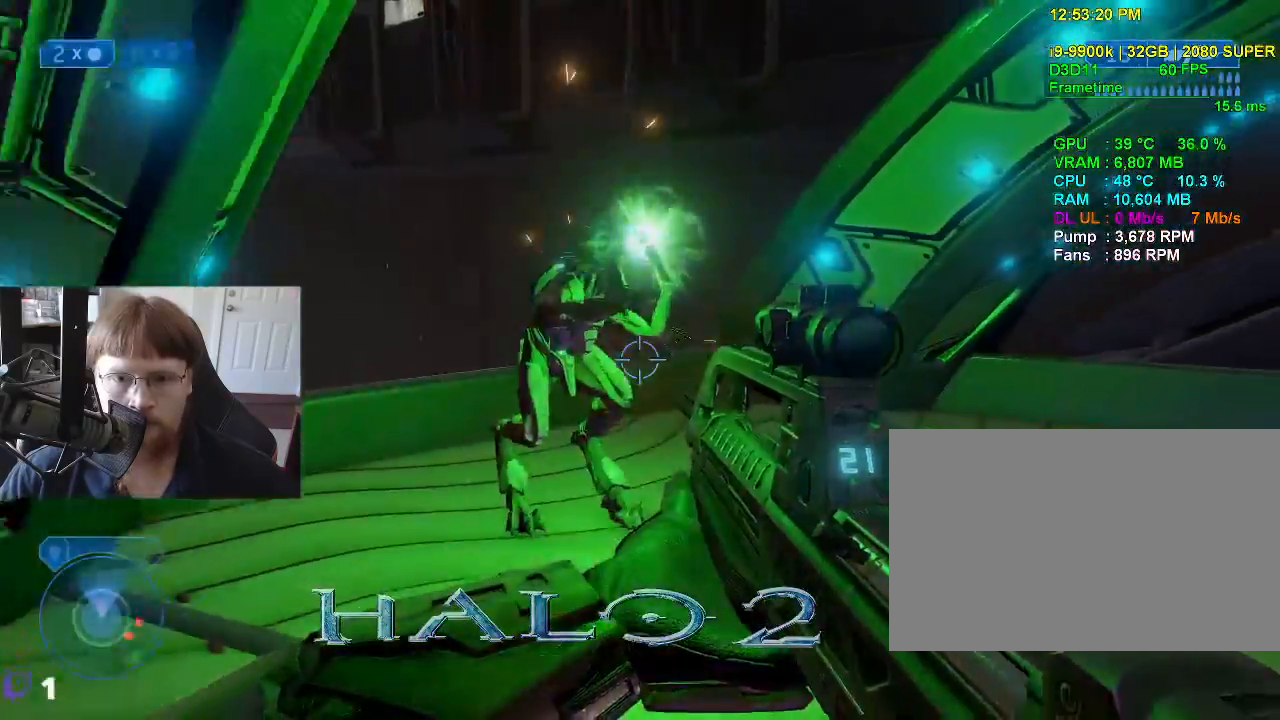
{"keys": ["w"], "events": [[367, "d", "down"], [417, "d", "up"], [467, "w", "down"]]}
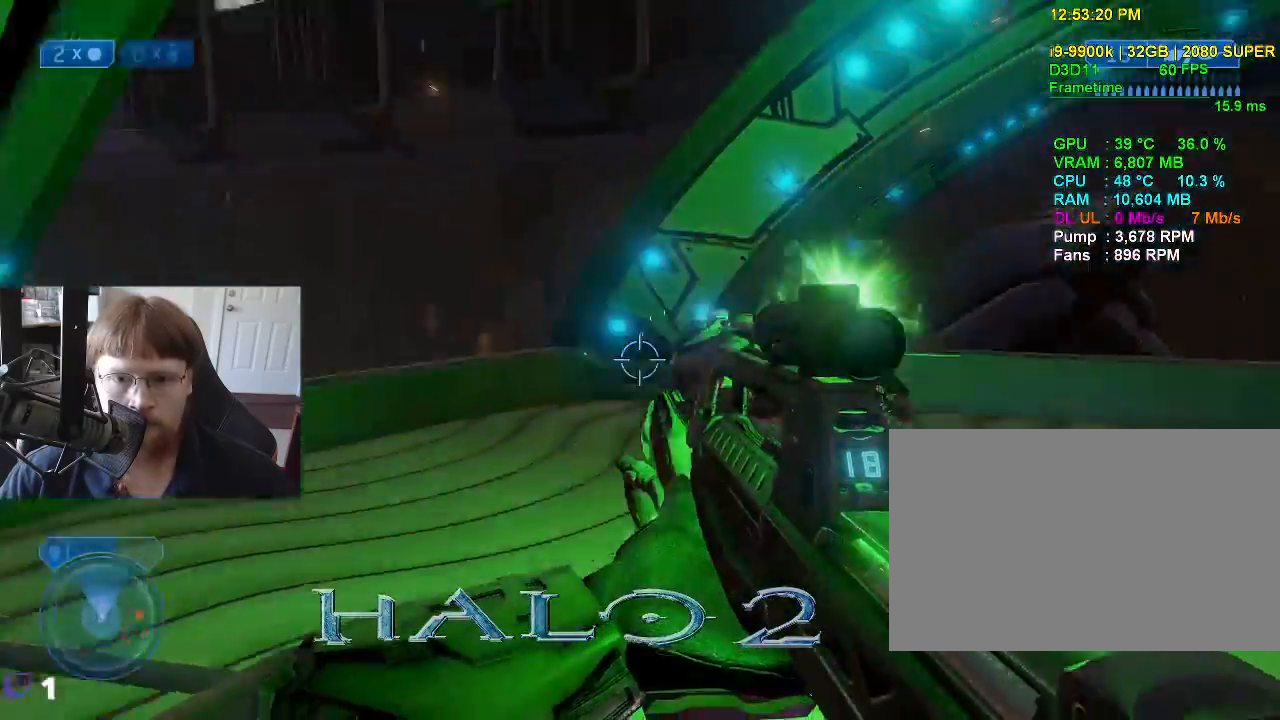
{"keys": ["a"], "events": [[150, "a", "down"], [483, "w", "up"]]}
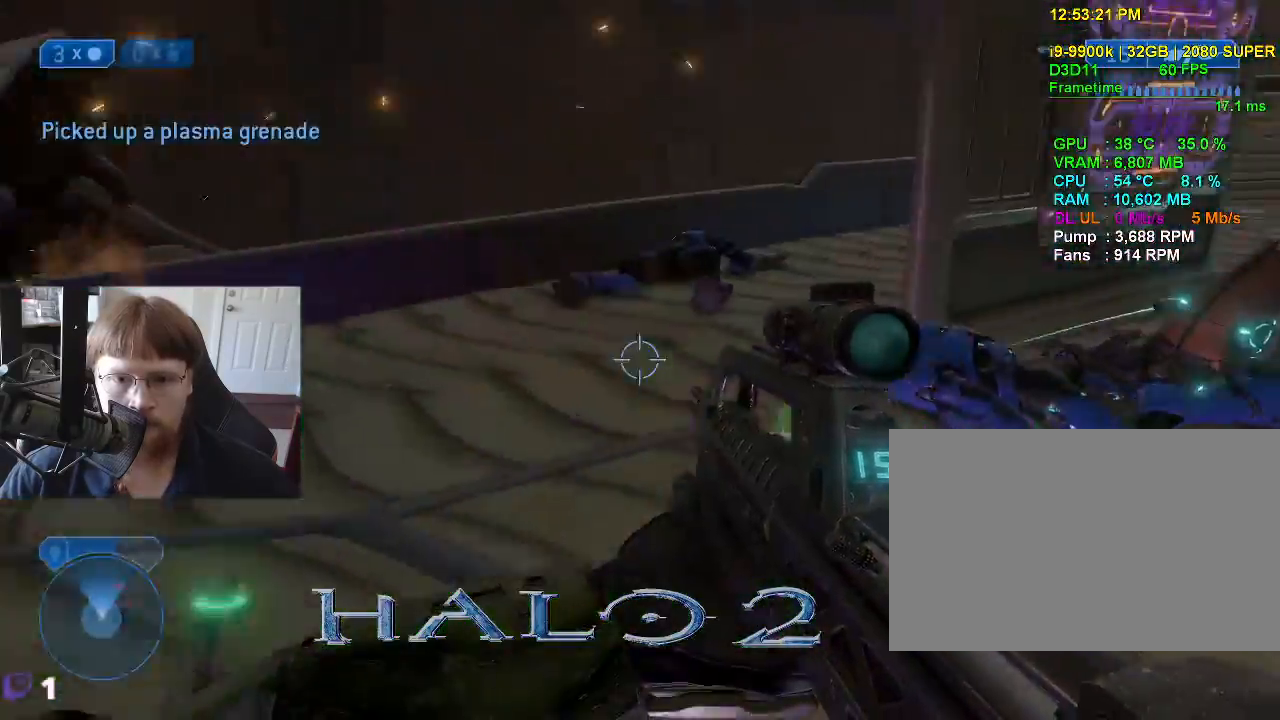
{"keys": ["a"], "events": []}
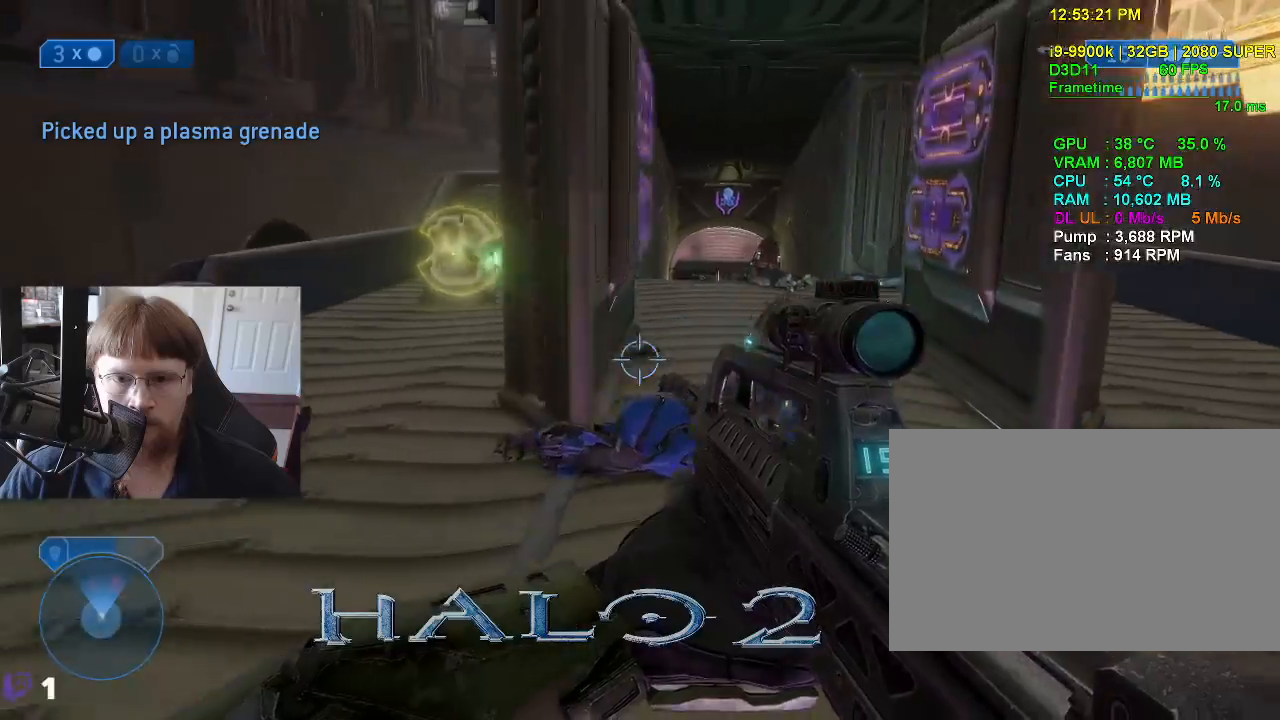
{"keys": ["a", "w"], "events": [[50, "a", "up"], [50, "w", "down"], [283, "a", "down"]]}
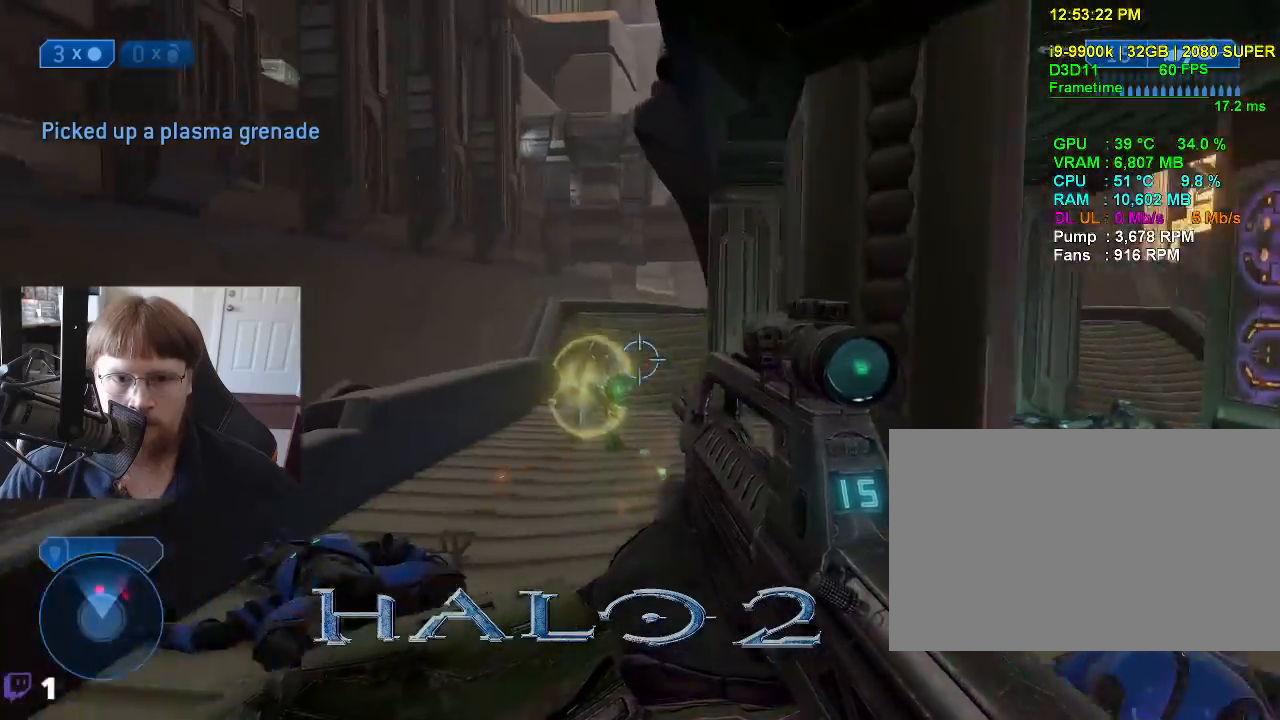
{"keys": ["w"], "events": [[67, "a", "up"]]}
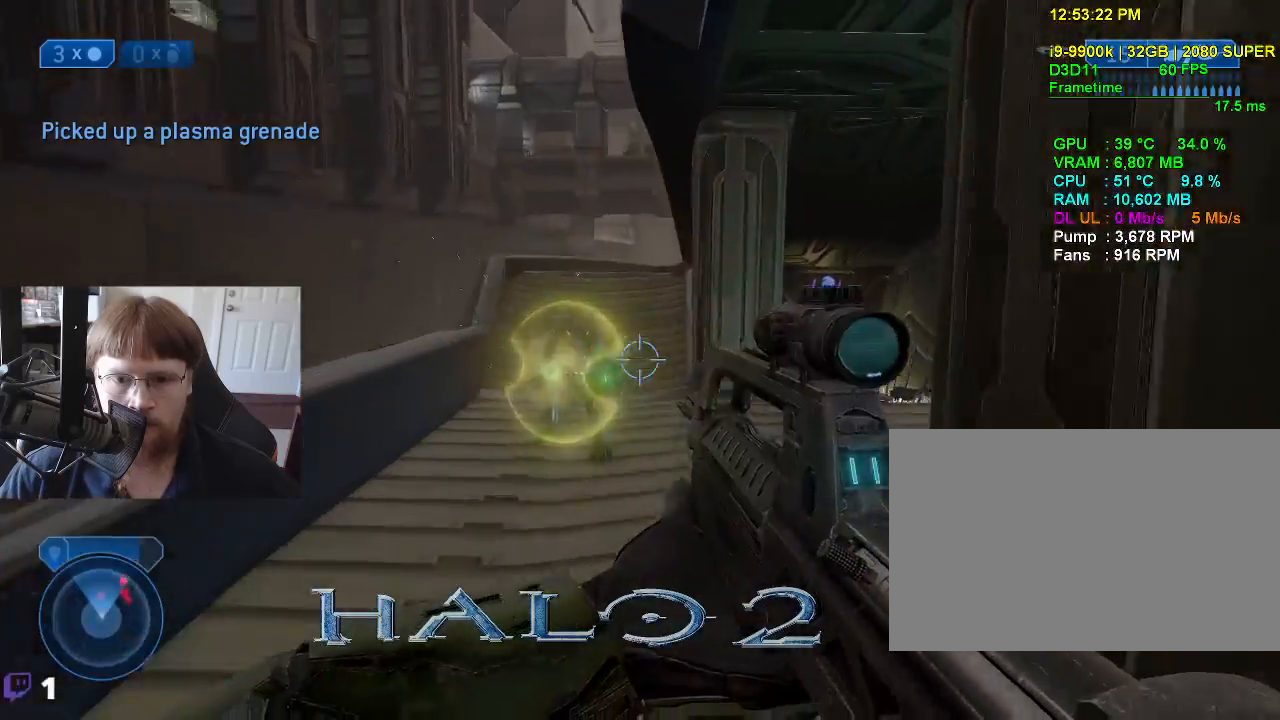
{"keys": ["w"], "events": [[33, "w", "up"], [267, "w", "down"]]}
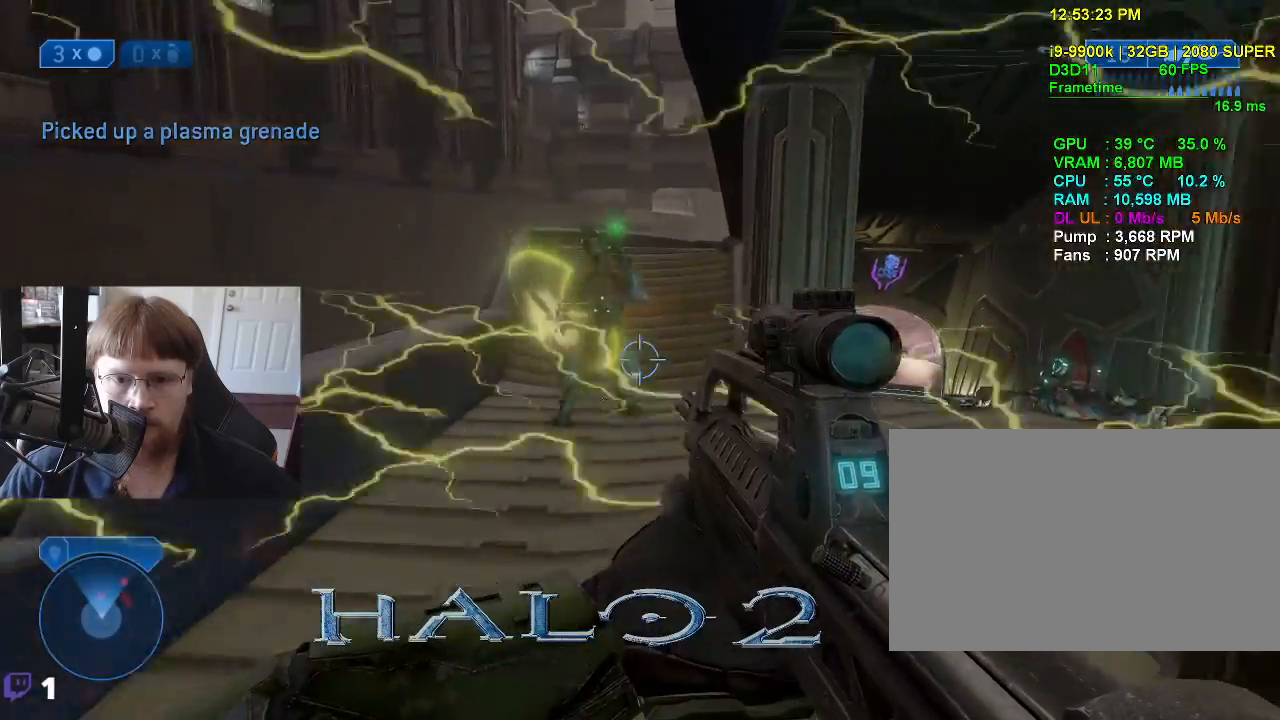
{"keys": ["w"], "events": []}
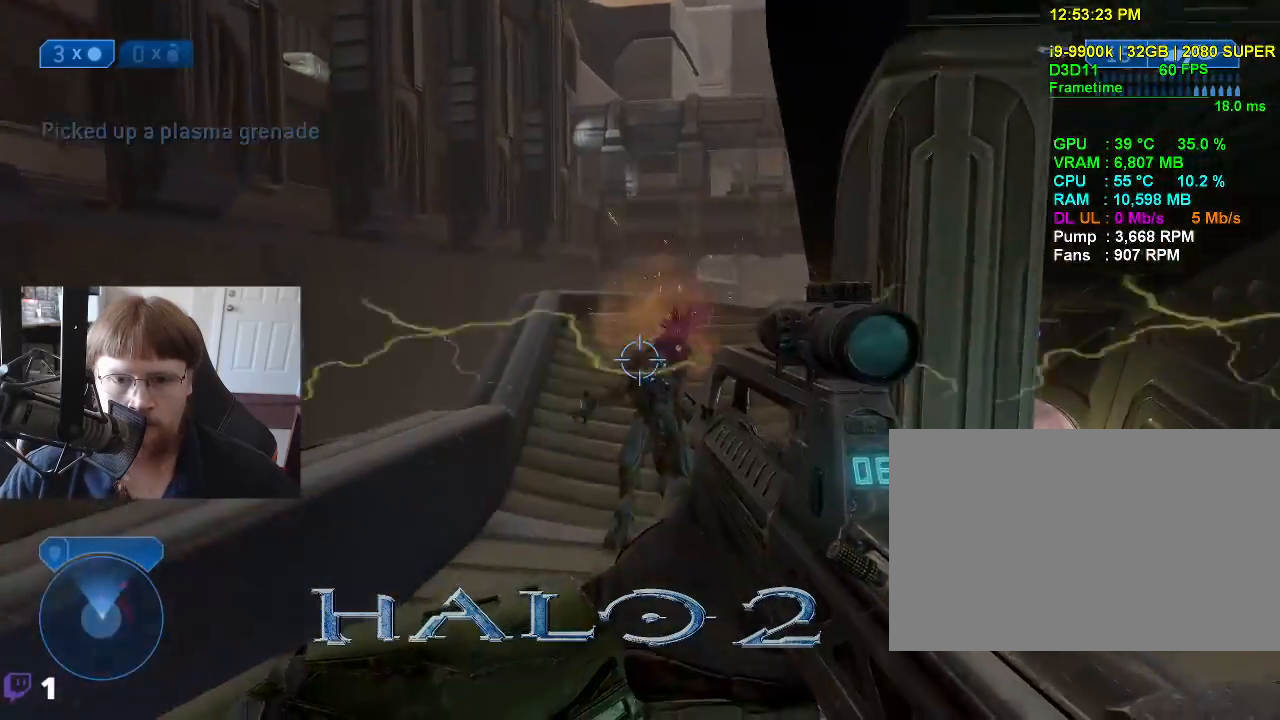
{"keys": [], "events": [[433, "w", "up"]]}
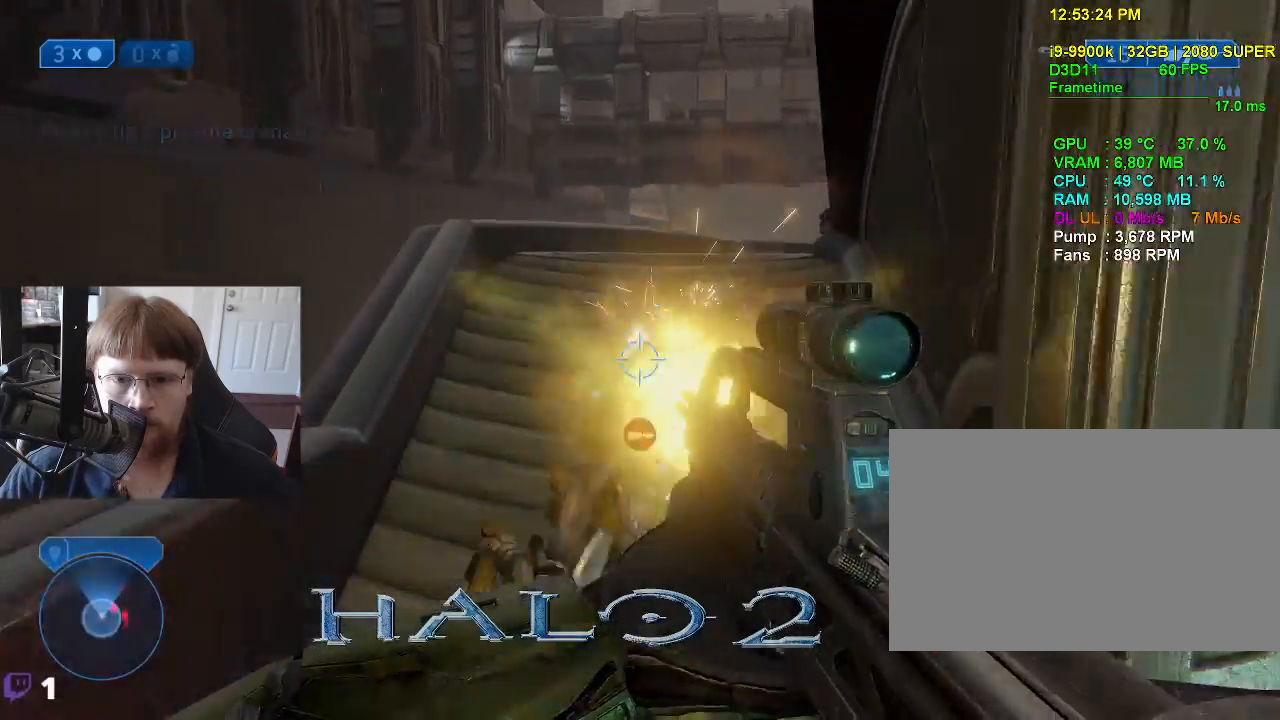
{"keys": ["d", "w"], "events": [[317, "d", "down"], [500, "w", "down"]]}
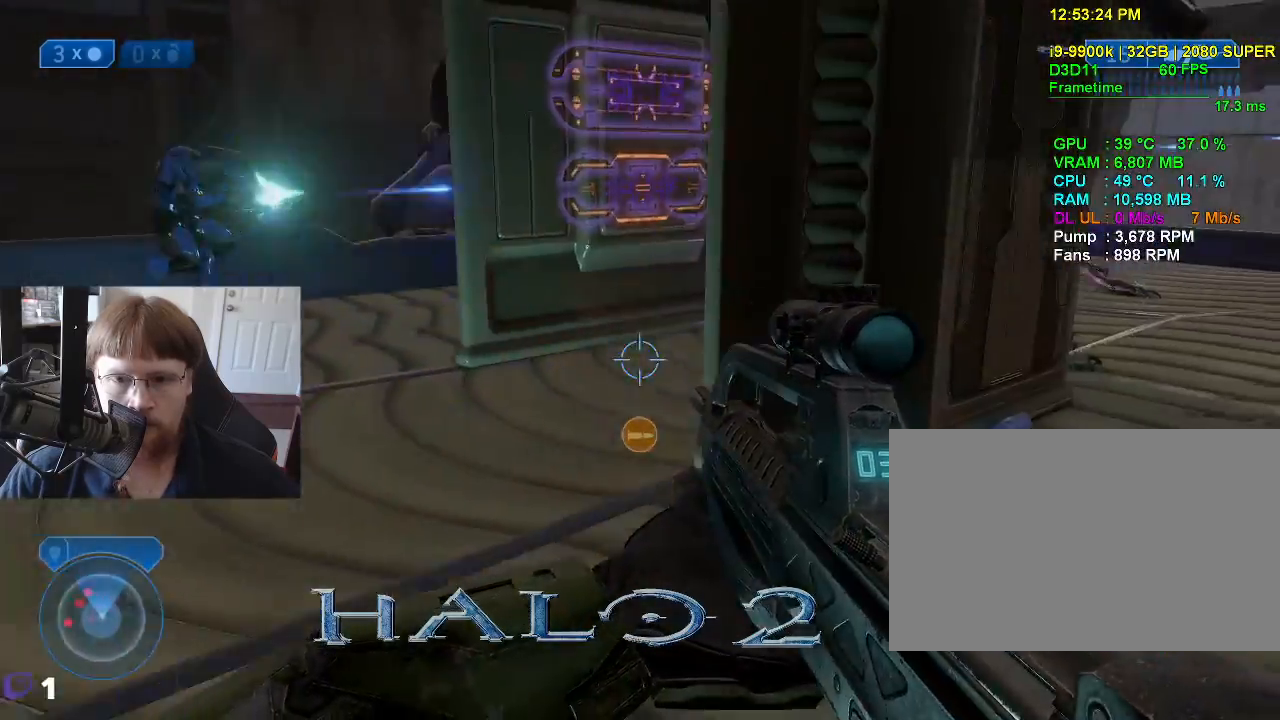
{"keys": ["d"], "events": [[333, "w", "up"]]}
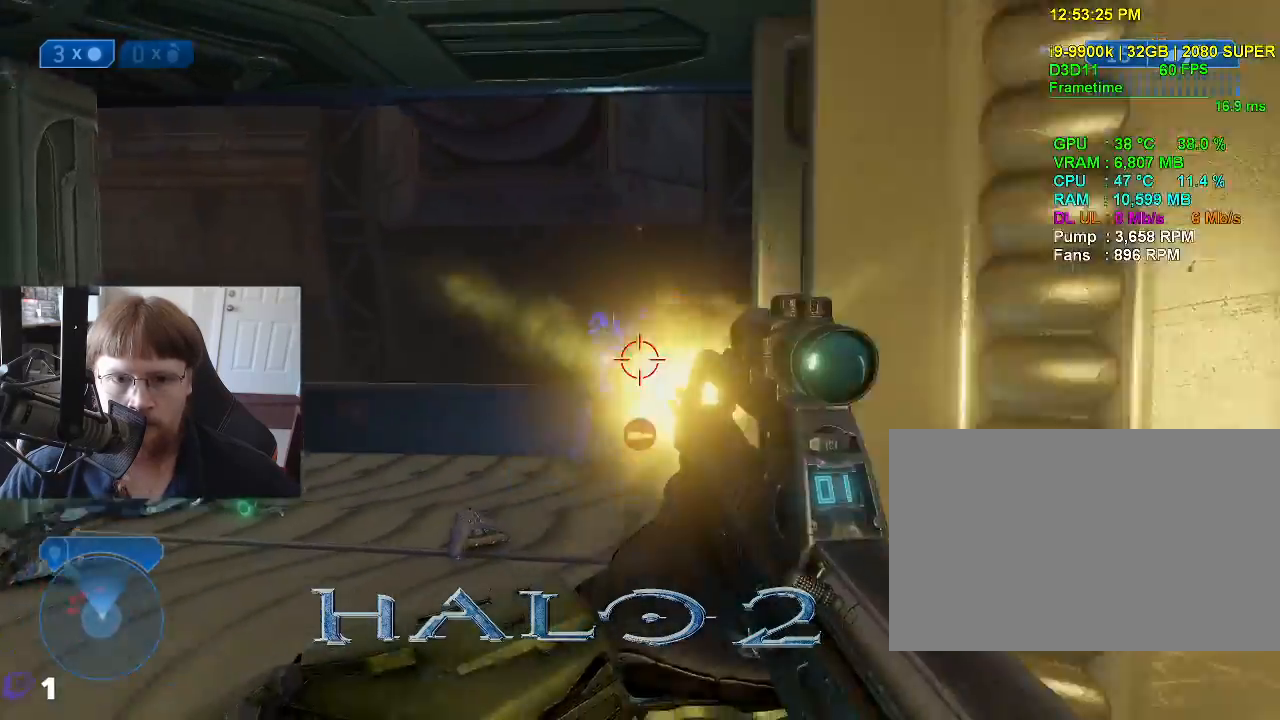
{"keys": ["w"], "events": [[17, "d", "up"], [67, "d", "down"], [350, "w", "down"], [383, "d", "up"]]}
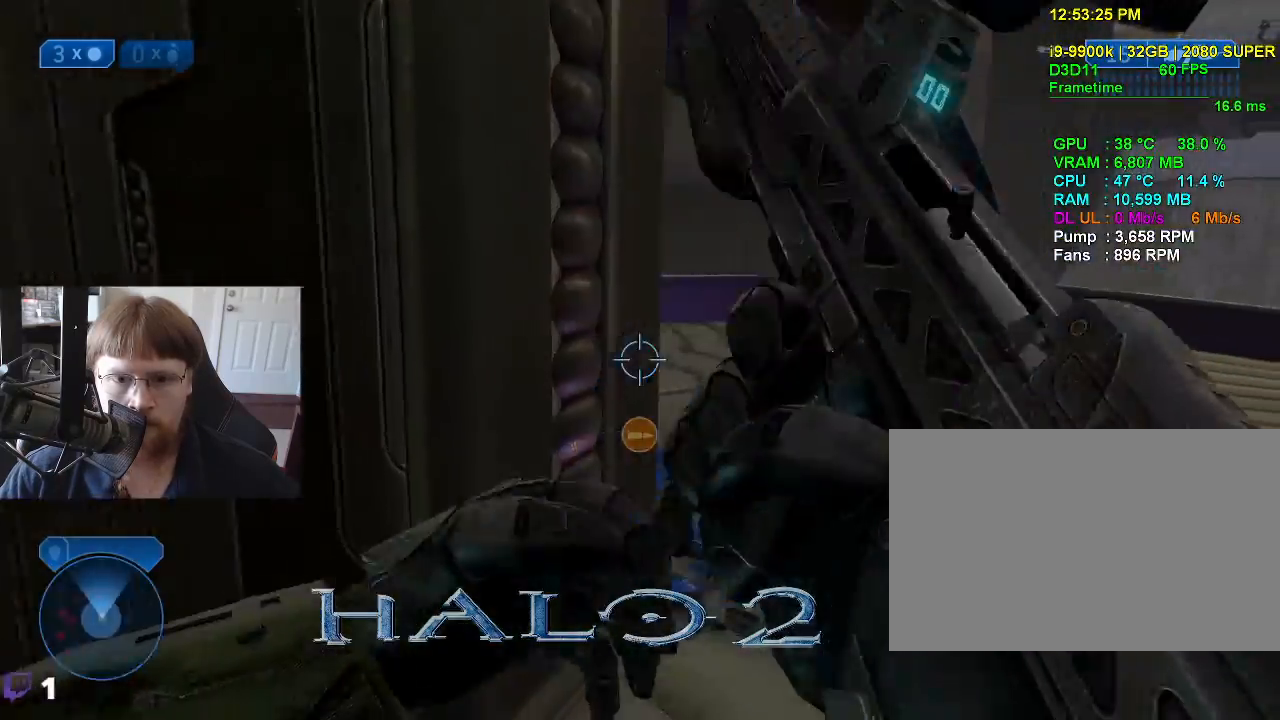
{"keys": [], "events": [[33, "r", "down"], [83, "r", "up"], [117, "w", "up"]]}
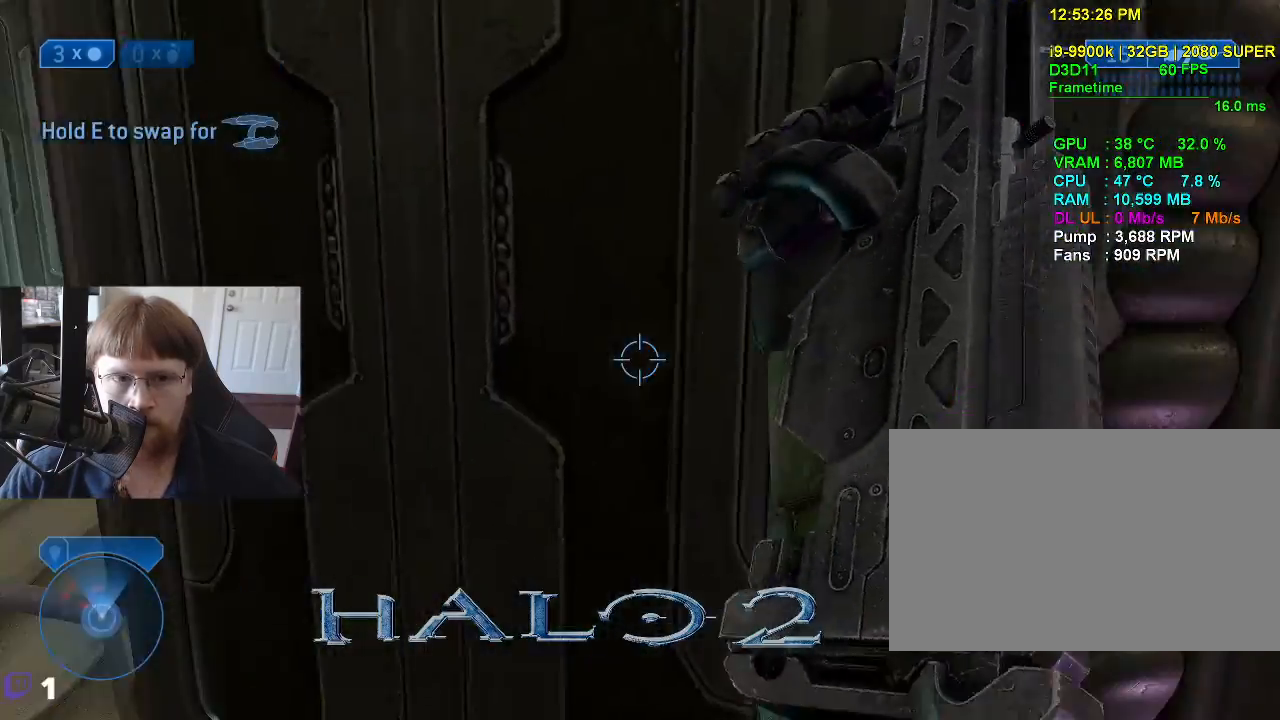
{"keys": ["d", "s"], "events": [[283, "s", "down"], [333, "d", "down"]]}
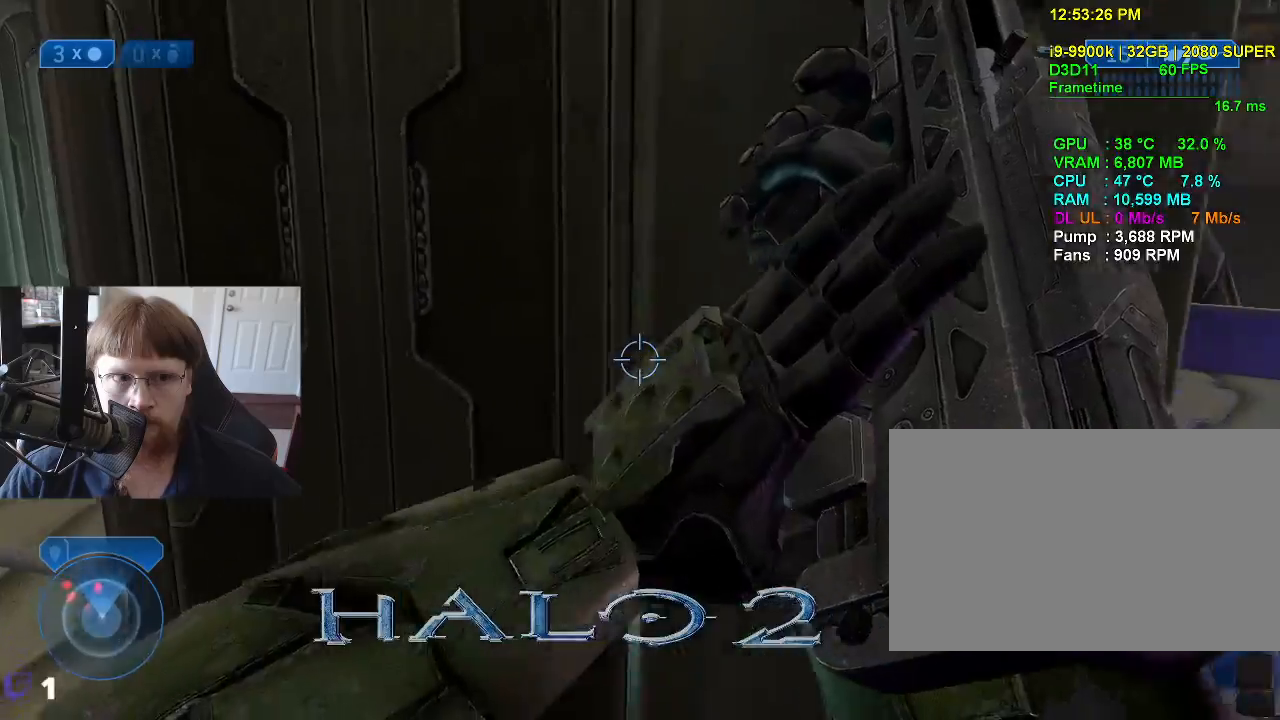
{"keys": ["d"], "events": [[150, "s", "up"]]}
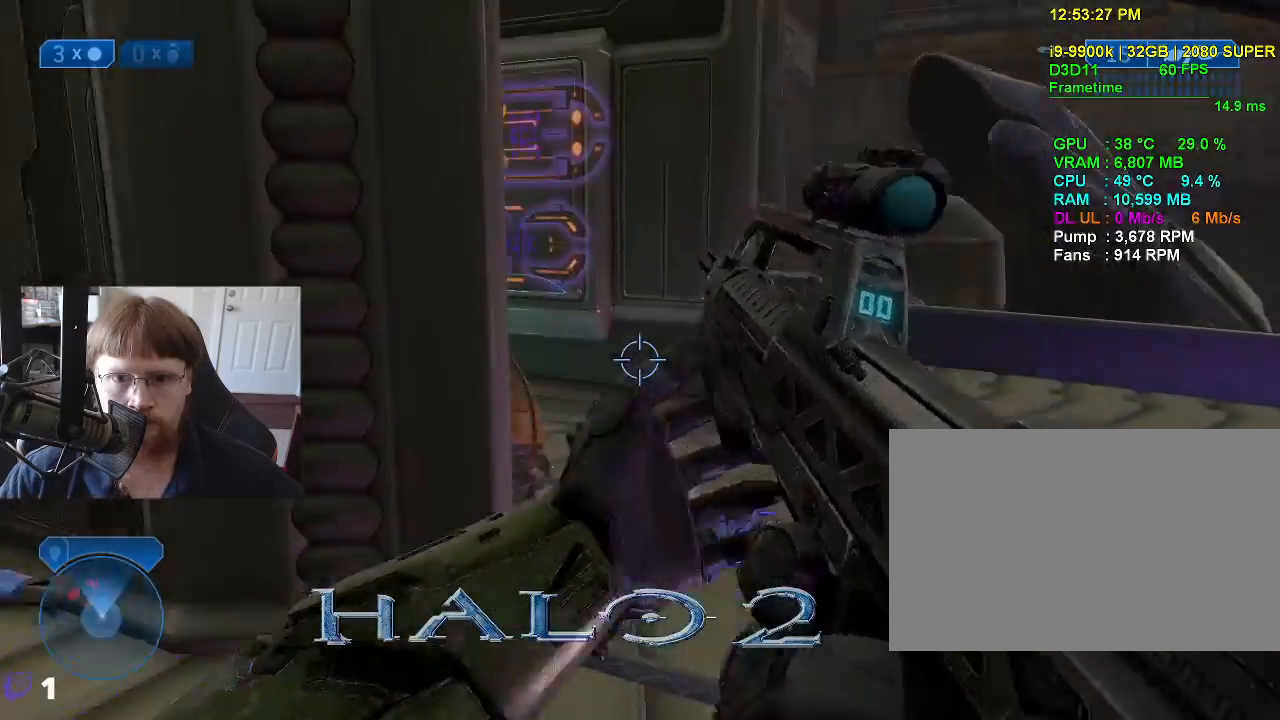
{"keys": ["d", "w"], "events": [[117, "w", "down"]]}
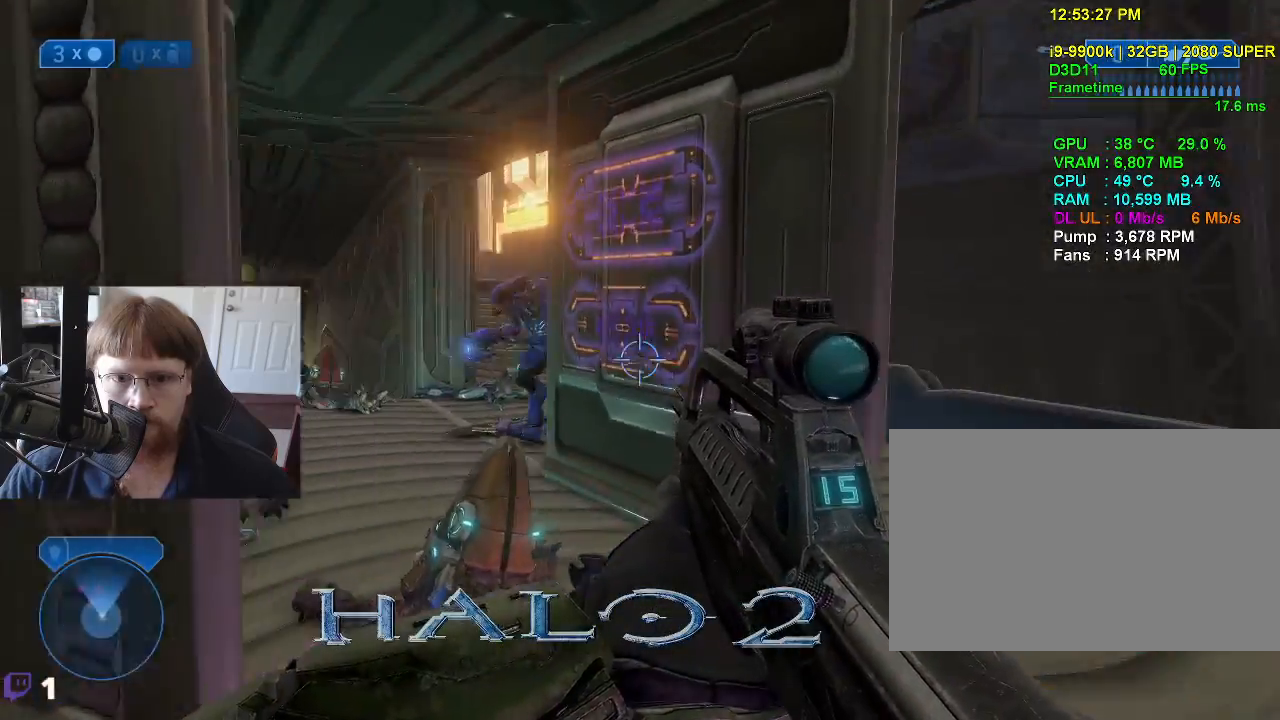
{"keys": [], "events": [[83, "w", "up"], [367, "d", "up"]]}
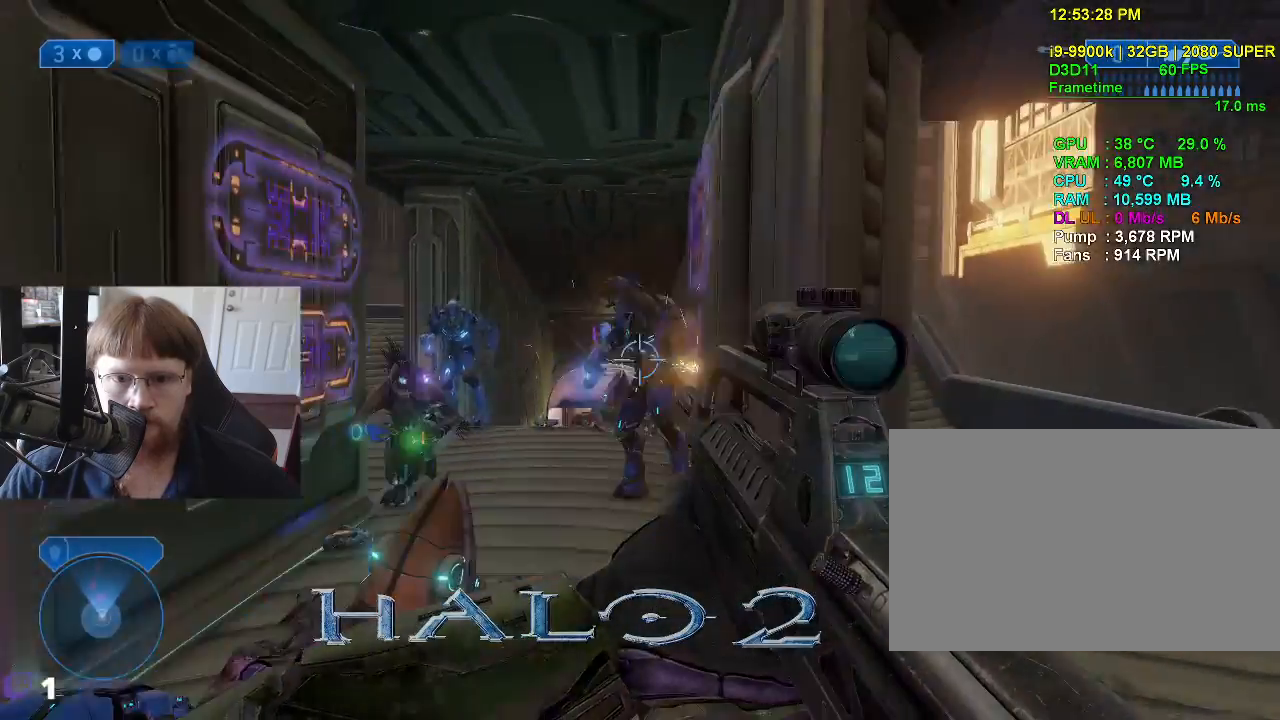
{"keys": [], "events": [[17, "s", "down"], [150, "a", "down"], [250, "s", "up"], [383, "a", "up"]]}
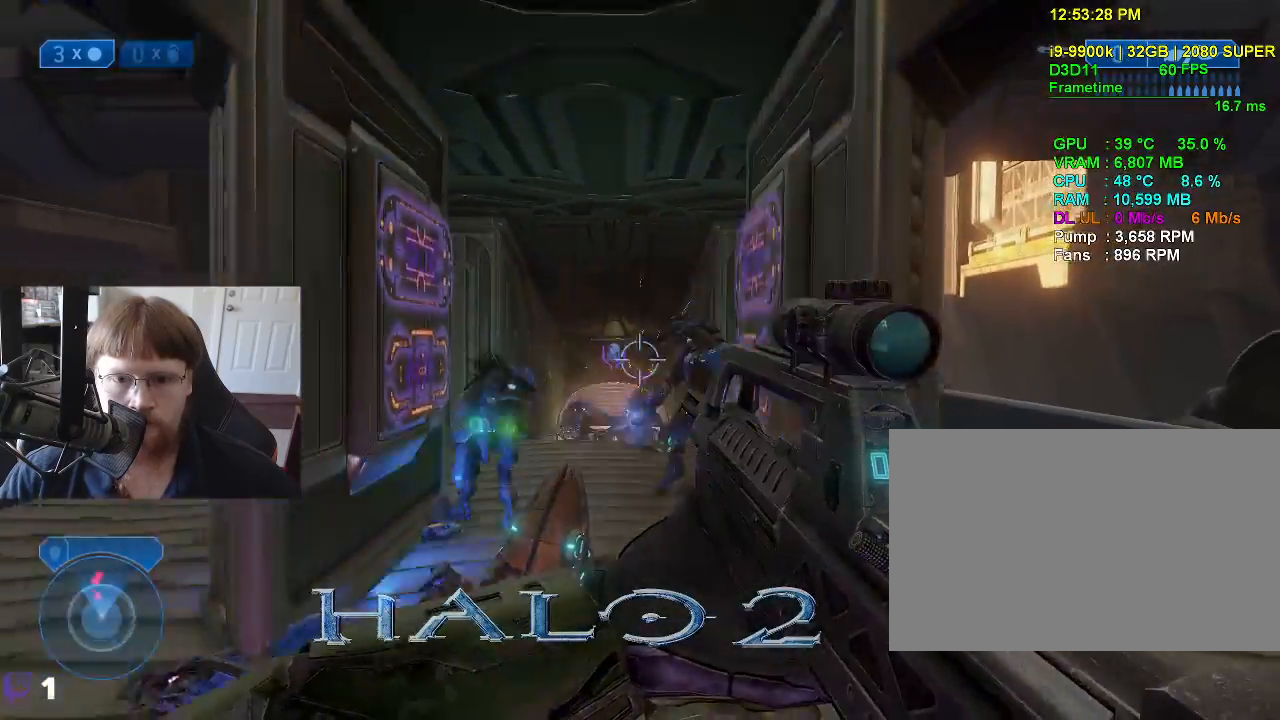
{"keys": ["a", "s"], "events": [[83, "g", "down"], [167, "g", "up"], [267, "a", "down"], [317, "s", "down"]]}
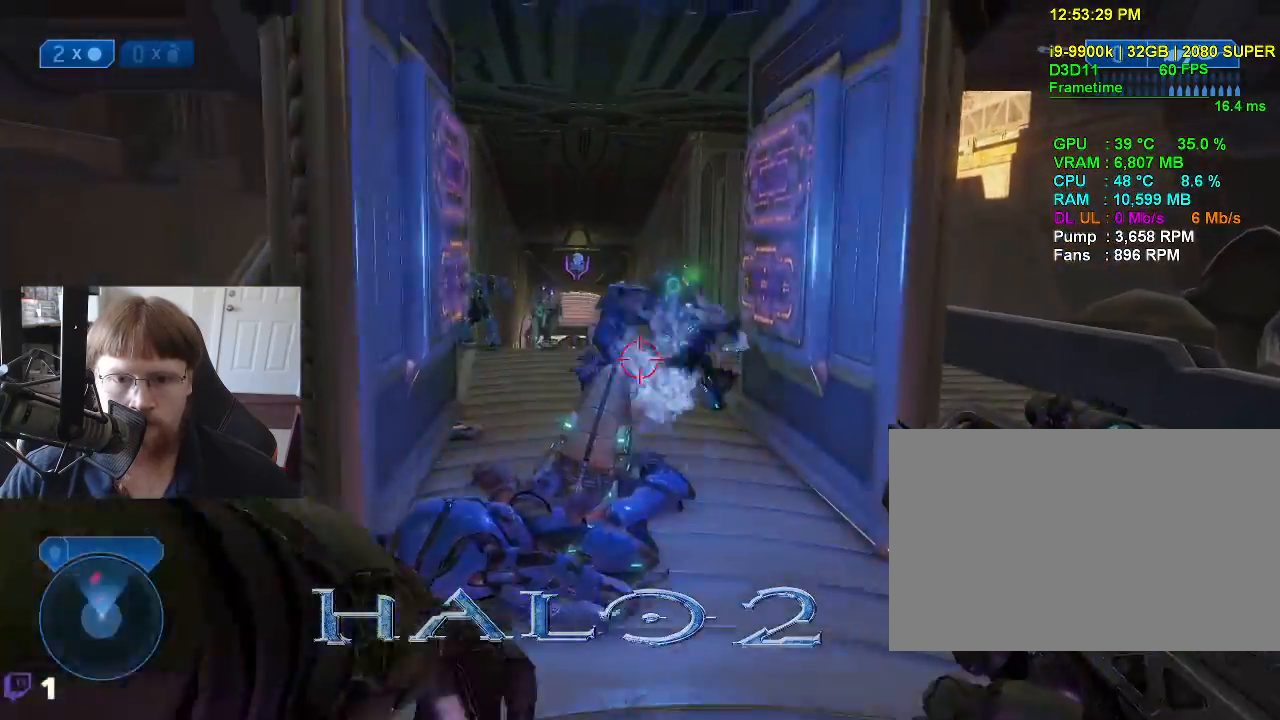
{"keys": ["a"], "events": [[467, "s", "up"]]}
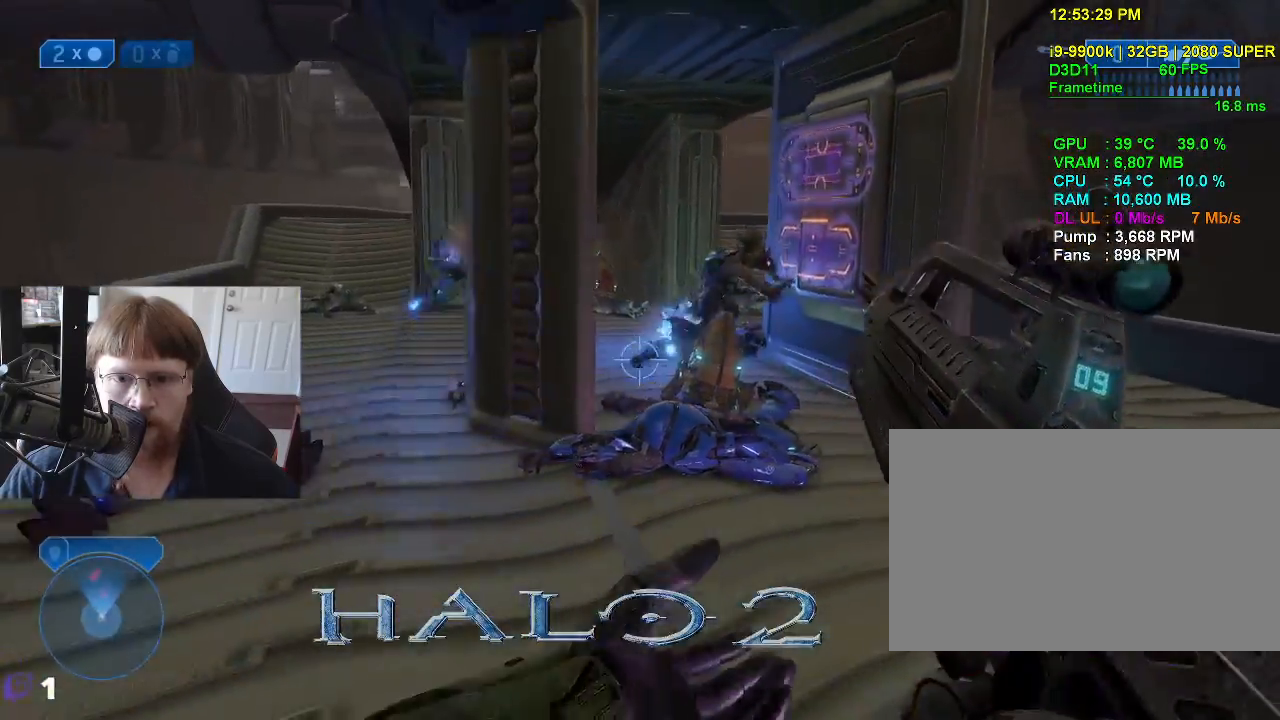
{"keys": ["d"], "events": [[17, "a", "up"], [300, "s", "down"], [383, "d", "down"], [383, "s", "up"]]}